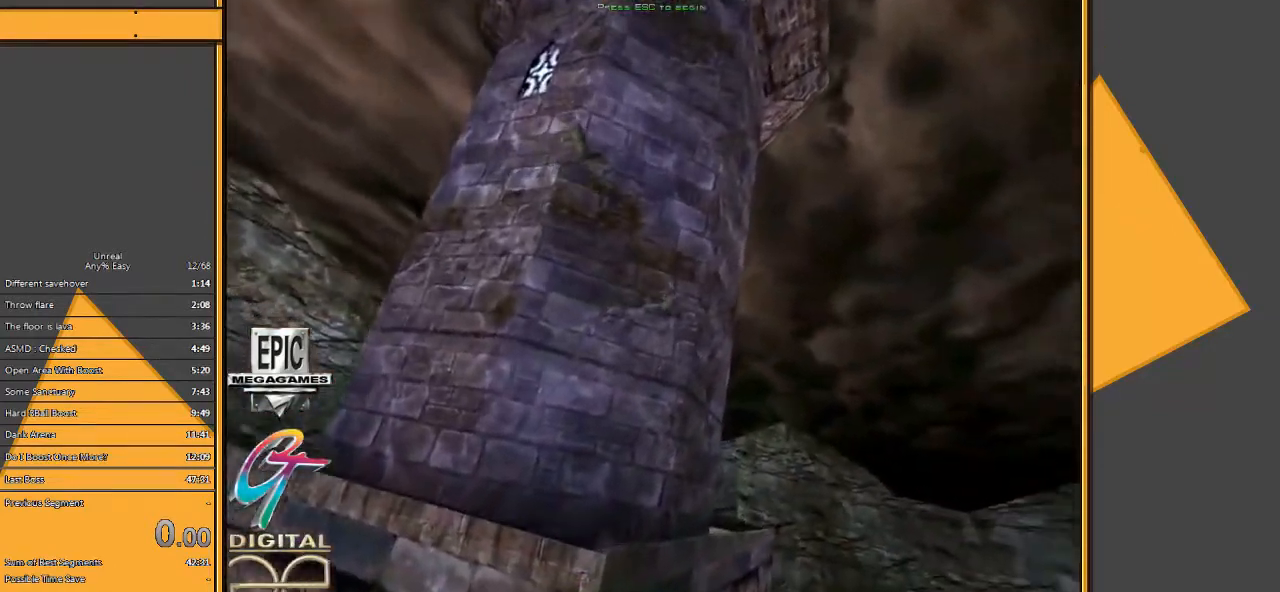
Gameplay with keyboard and mouse; each line is a JSON object with the keys and mouse buttons held at the frame after it. "events" lists presses ("down") and releases ("up") of "1", "2", "3", "4", "5", "a", "alt", "c", "ctrl", "d", "e", "f", "q", "r", "s", "shift", "space", "tab", "v", "w", "x", "z", "mouse_left" and "mouse_right" between this image and that frame as [ms after this image, input, new state], when the widget could be followed in between. "mouse_left", "mouse_right" = the "left", "right" buttons of the "mouse" list. No other keys are recorded. Mouse movement is not recorded.
{"keys": [], "mouse": [], "events": []}
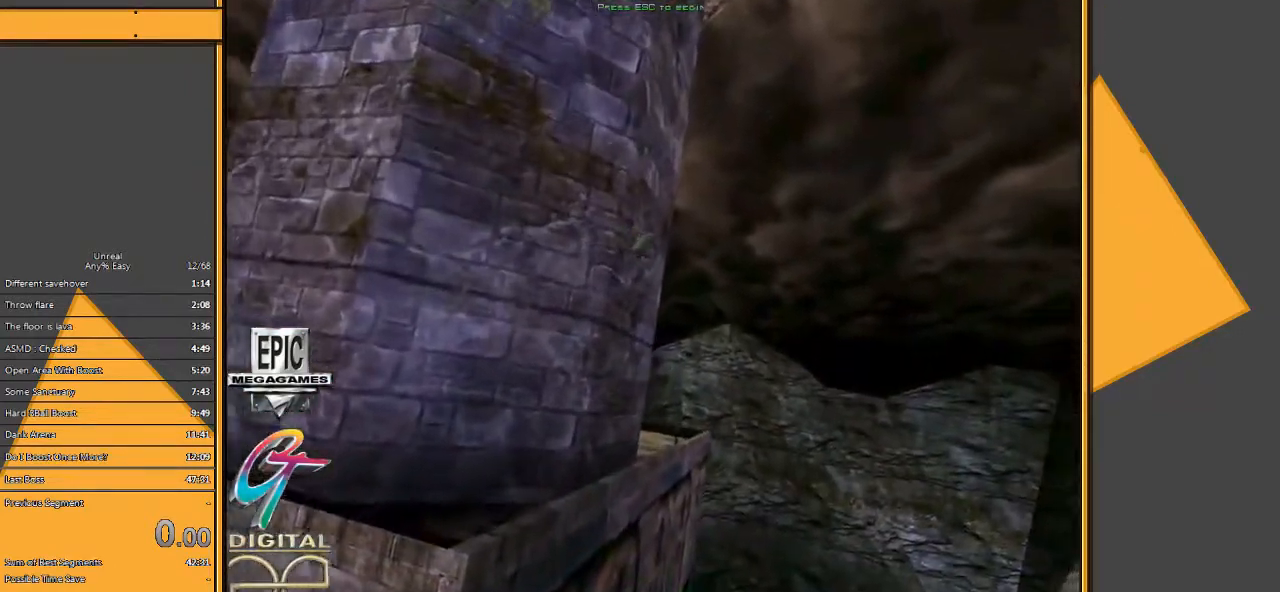
{"keys": [], "mouse": [], "events": []}
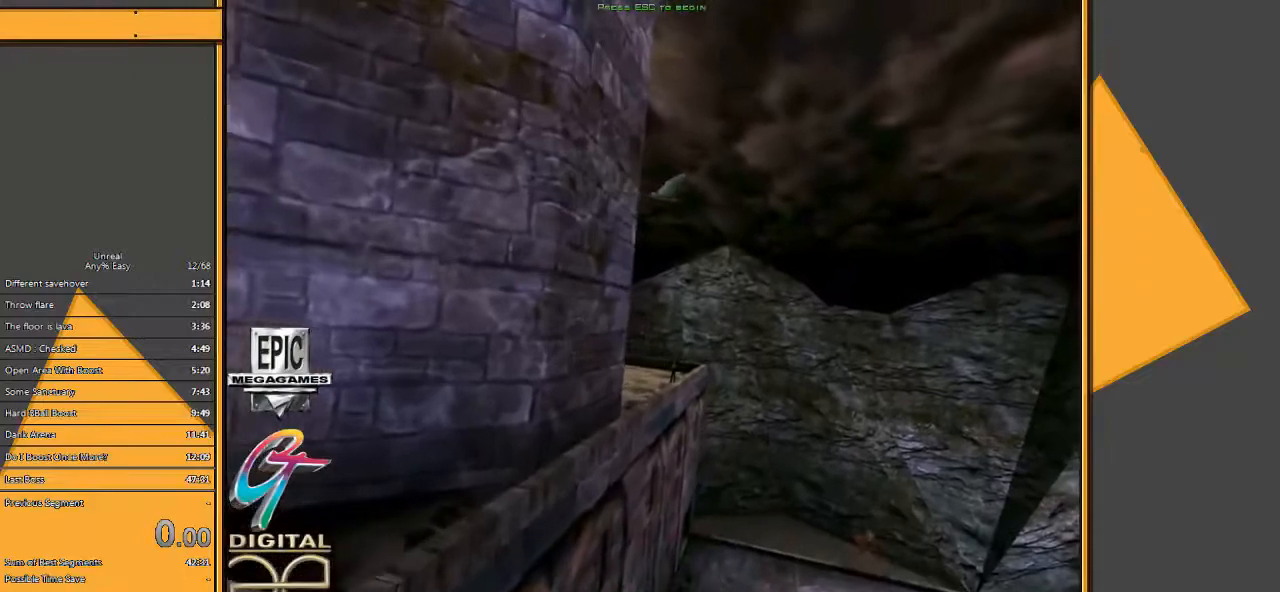
{"keys": [], "mouse": [], "events": []}
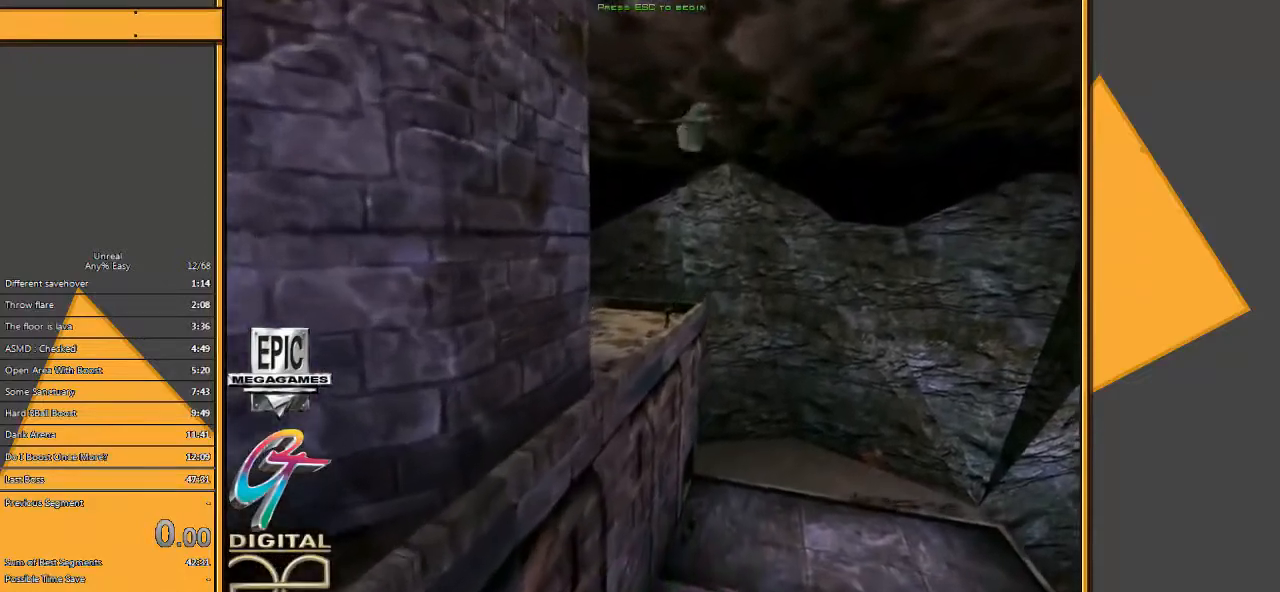
{"keys": [], "mouse": [], "events": []}
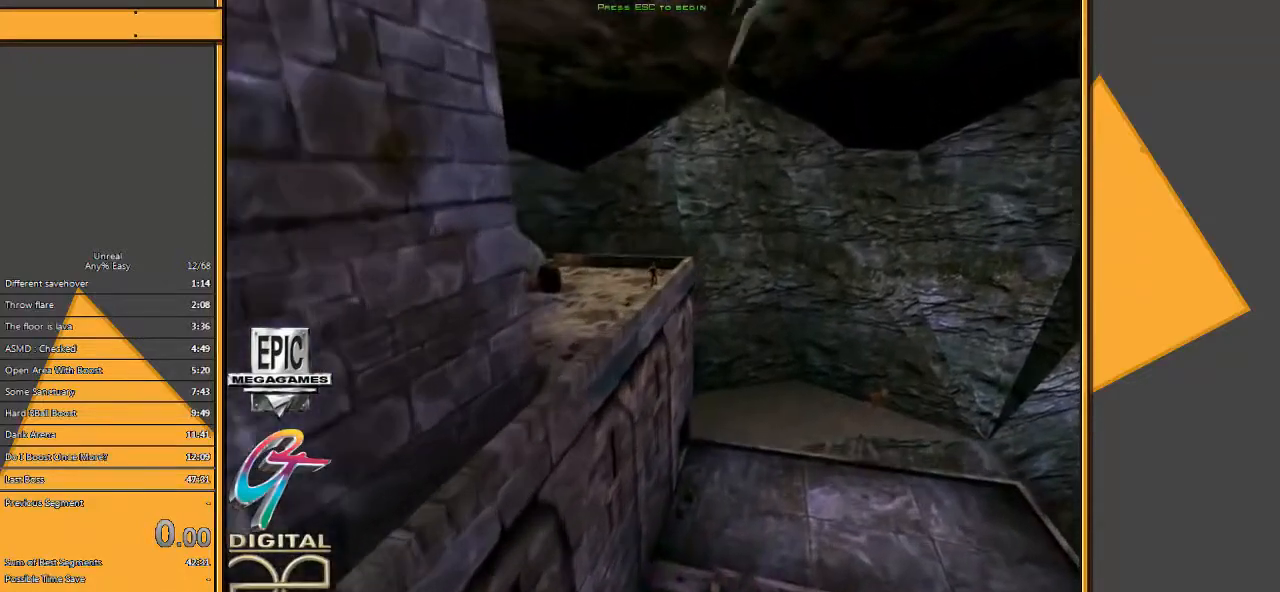
{"keys": [], "mouse": [], "events": []}
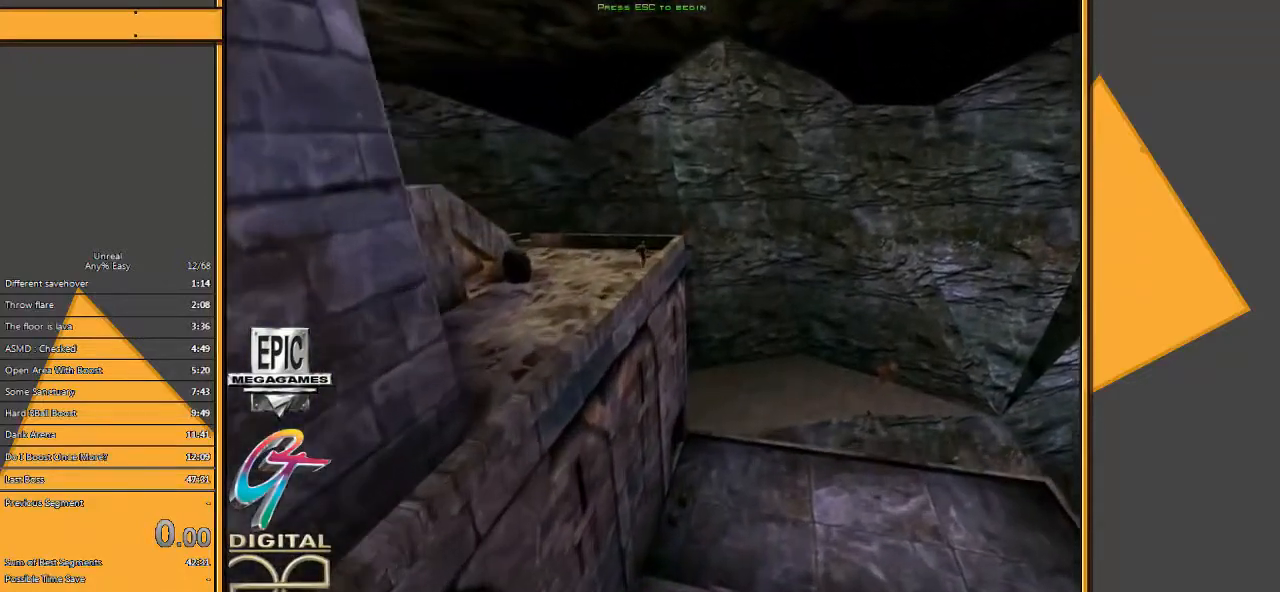
{"keys": [], "mouse": [], "events": []}
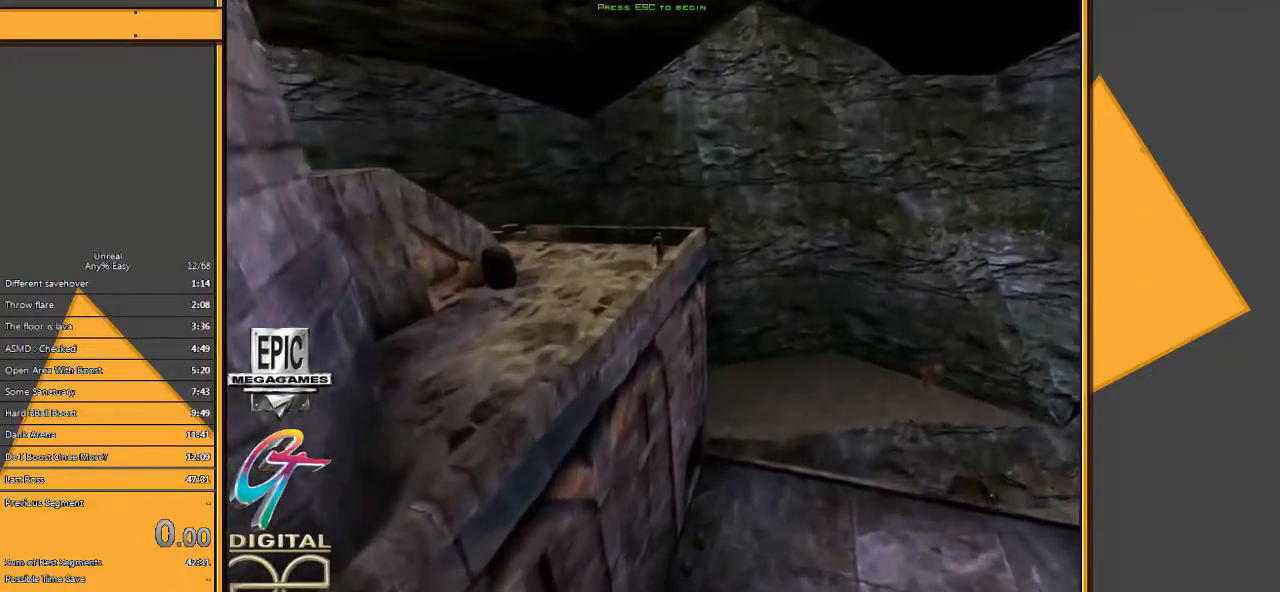
{"keys": [], "mouse": [], "events": []}
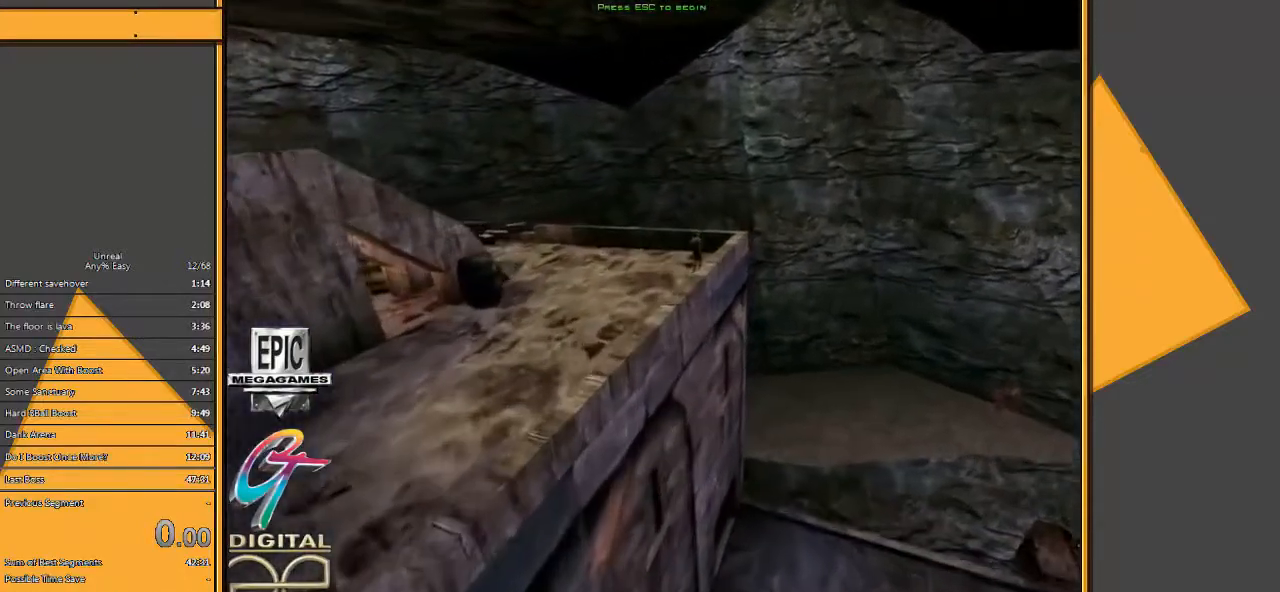
{"keys": [], "mouse": [], "events": []}
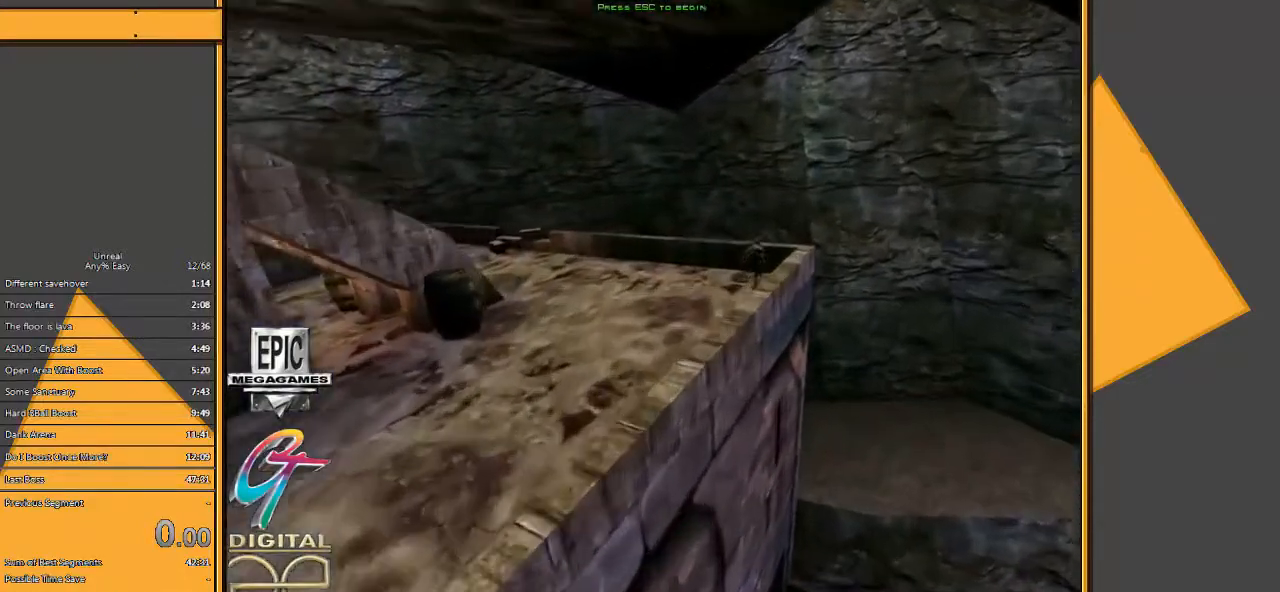
{"keys": [], "mouse": [], "events": []}
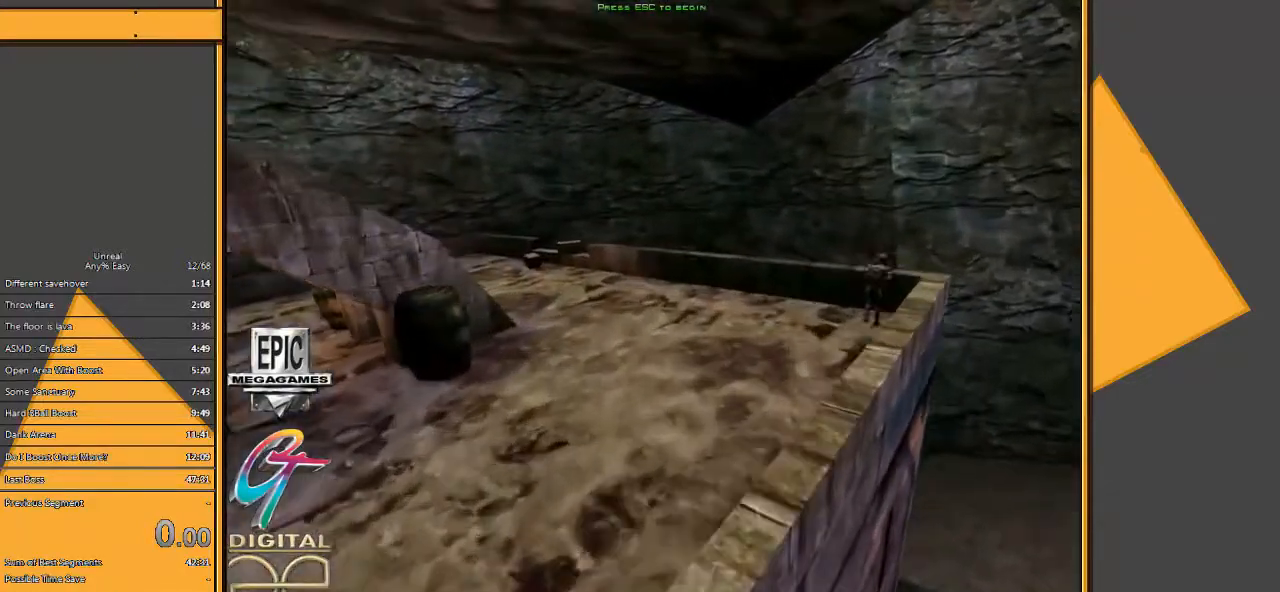
{"keys": [], "mouse": [], "events": [[67, "mouse_left", "down"], [200, "mouse_left", "up"]]}
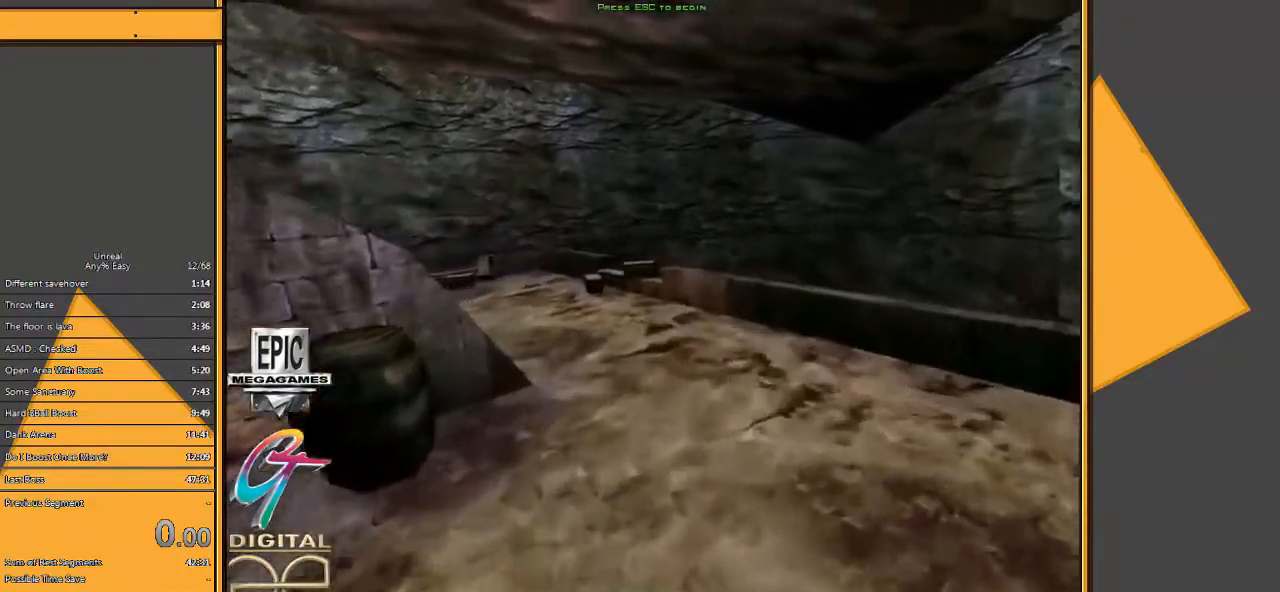
{"keys": [], "mouse": [], "events": [[383, "mouse_left", "down"], [483, "mouse_left", "up"]]}
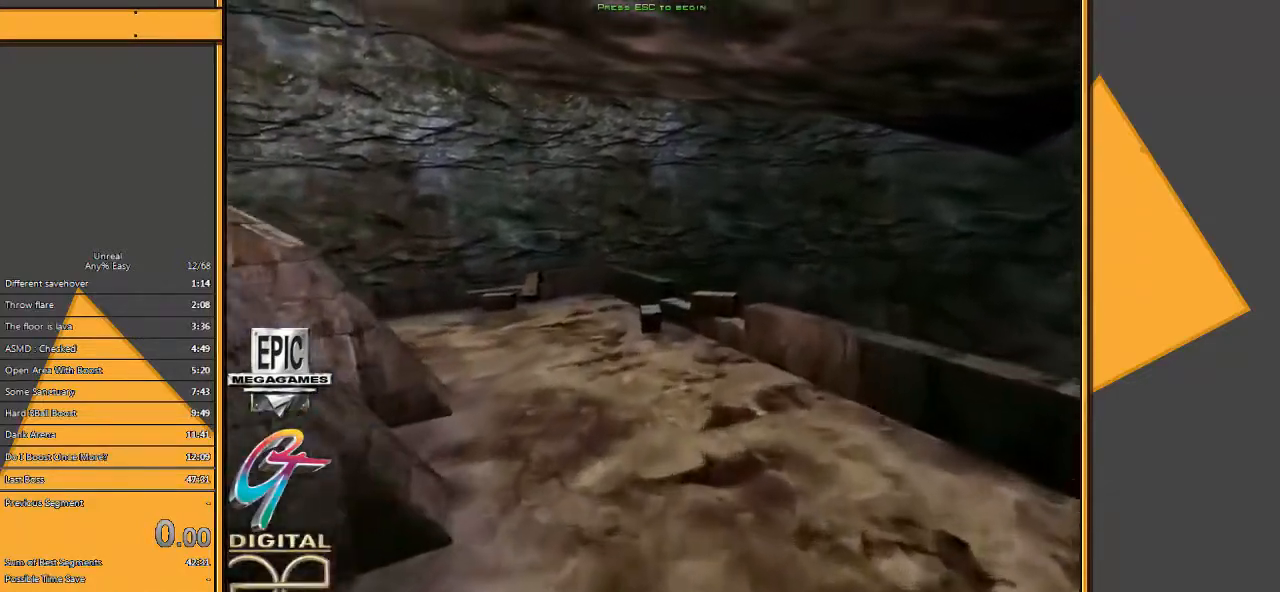
{"keys": [], "mouse": [], "events": [[267, "mouse_left", "down"], [400, "mouse_left", "up"]]}
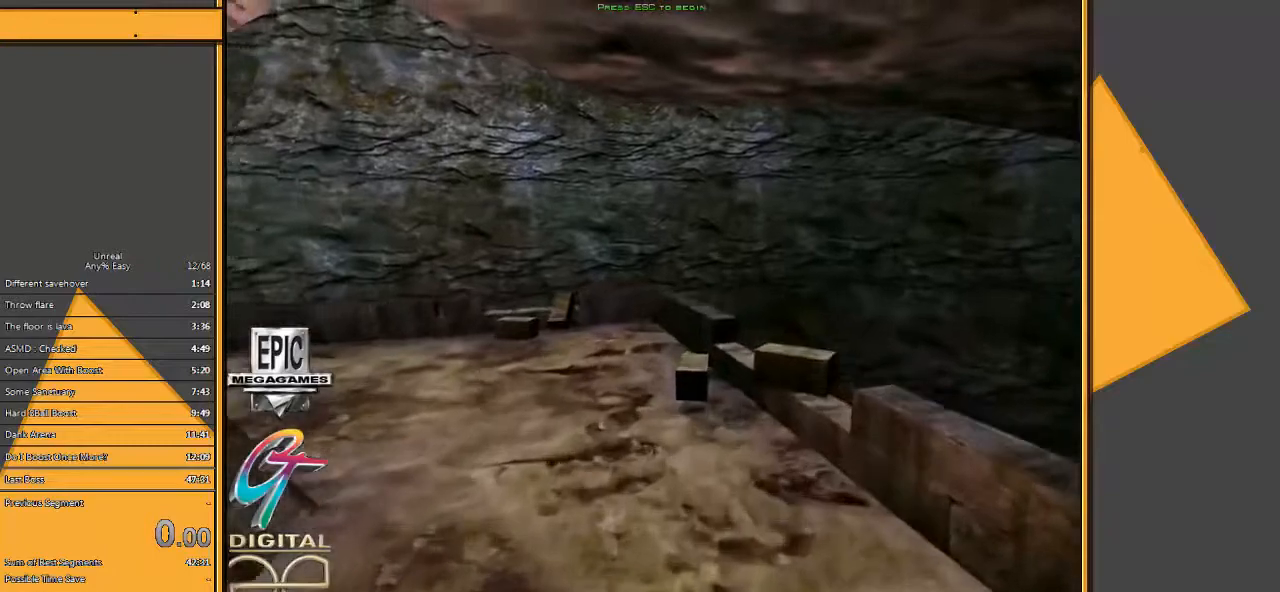
{"keys": [], "mouse": [], "events": [[167, "mouse_left", "down"], [333, "mouse_left", "up"]]}
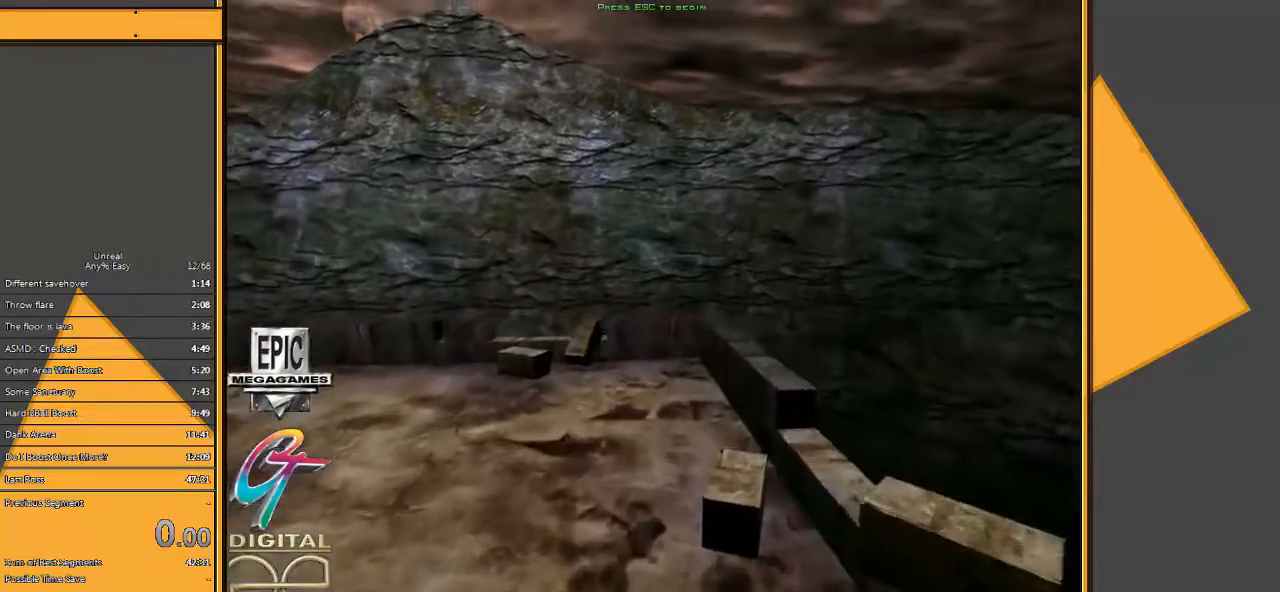
{"keys": [], "mouse": [], "events": []}
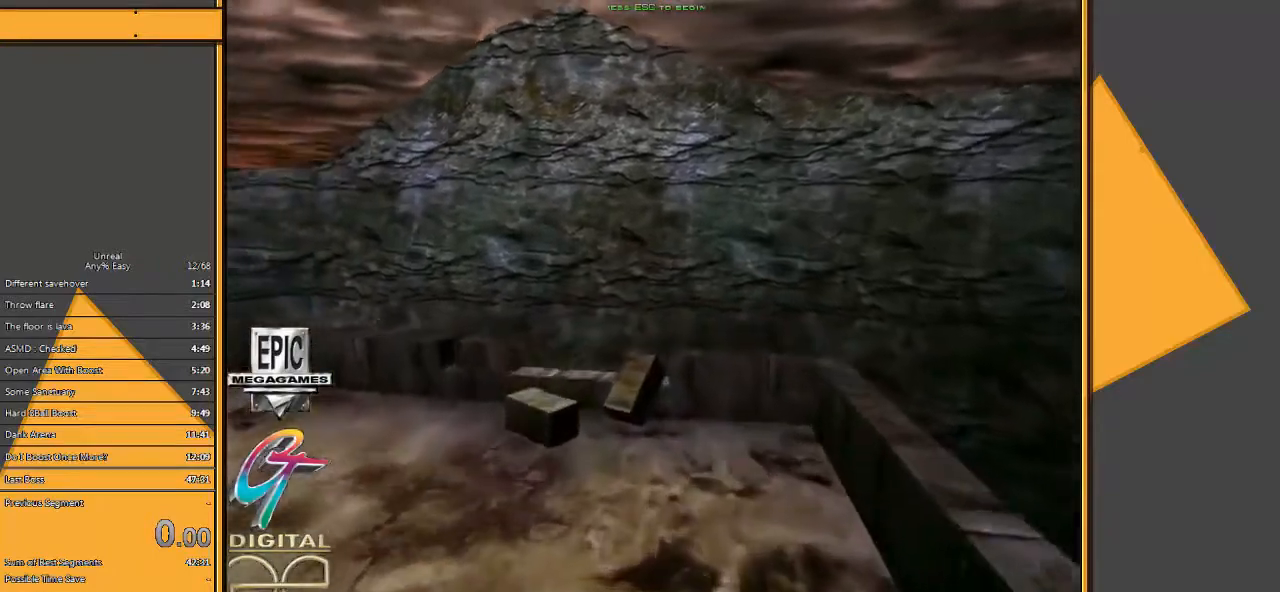
{"keys": [], "mouse": [], "events": [[17, "mouse_left", "down"], [117, "mouse_left", "up"]]}
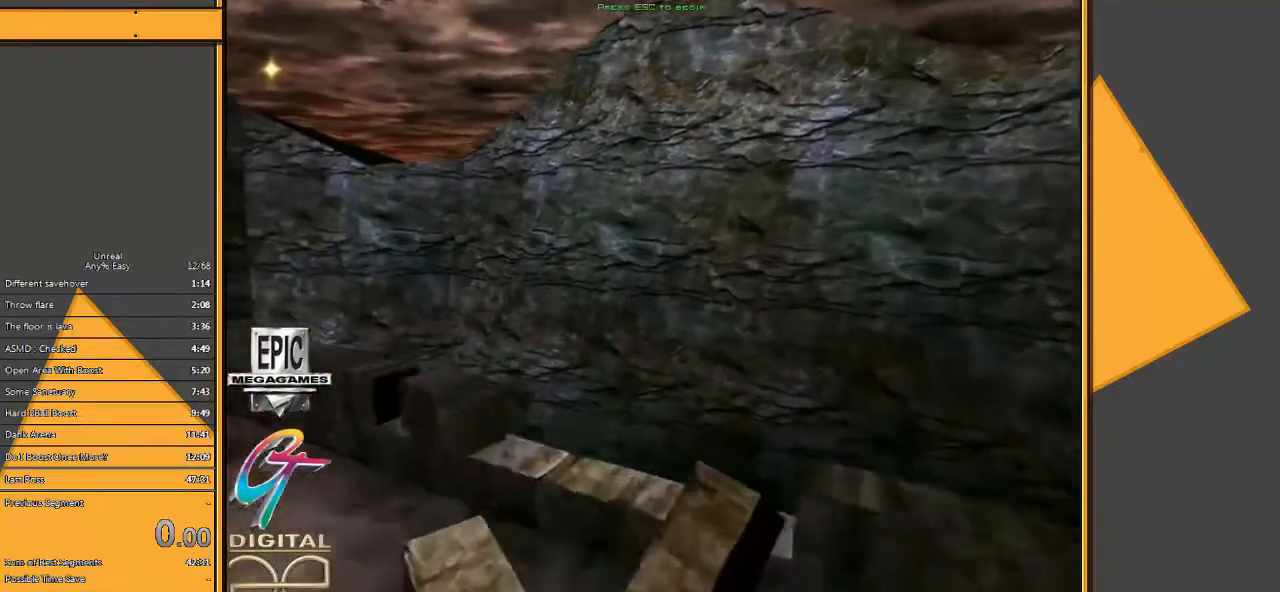
{"keys": [], "mouse": [], "events": [[200, "mouse_left", "down"], [300, "mouse_left", "up"]]}
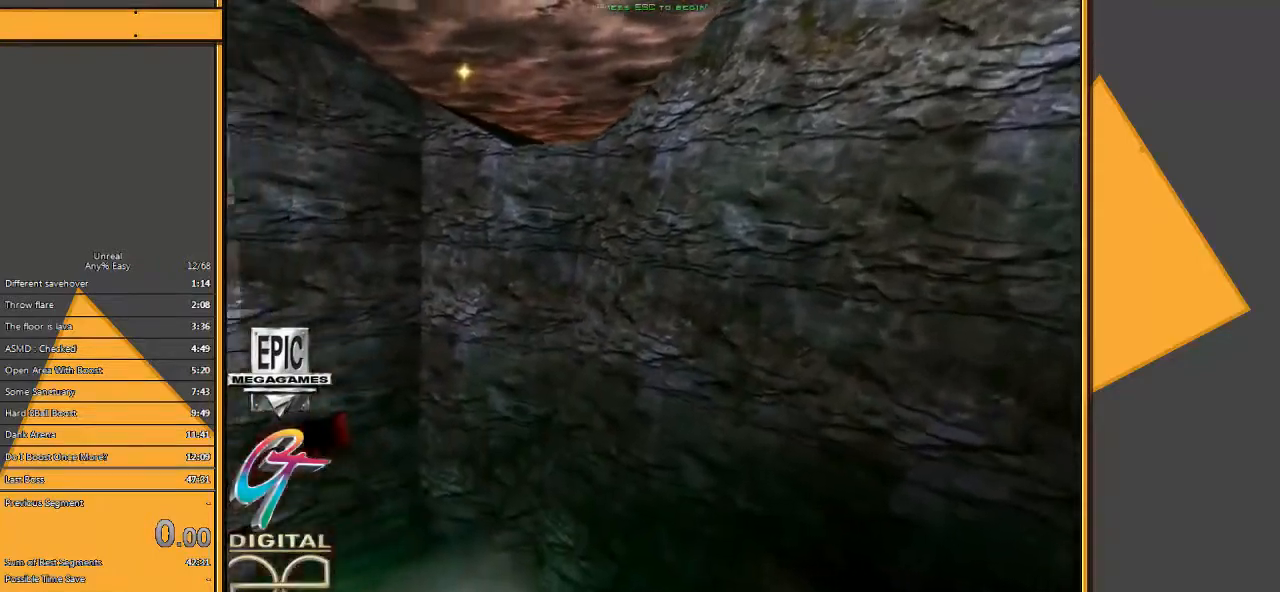
{"keys": [], "mouse": [], "events": []}
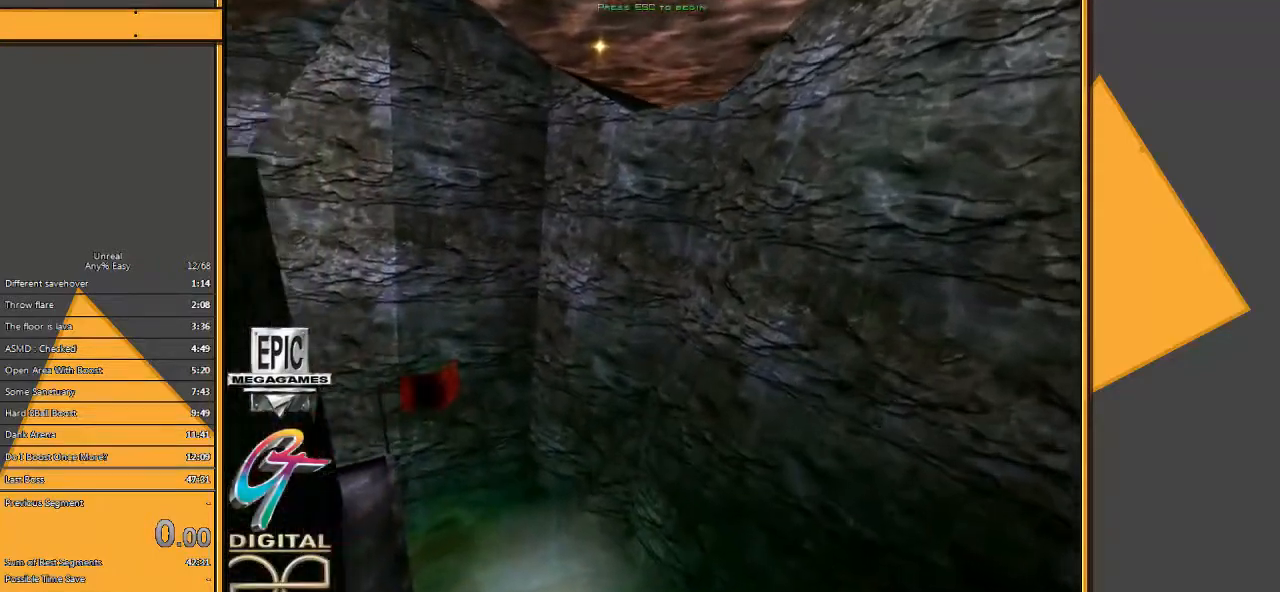
{"keys": [], "mouse": [], "events": []}
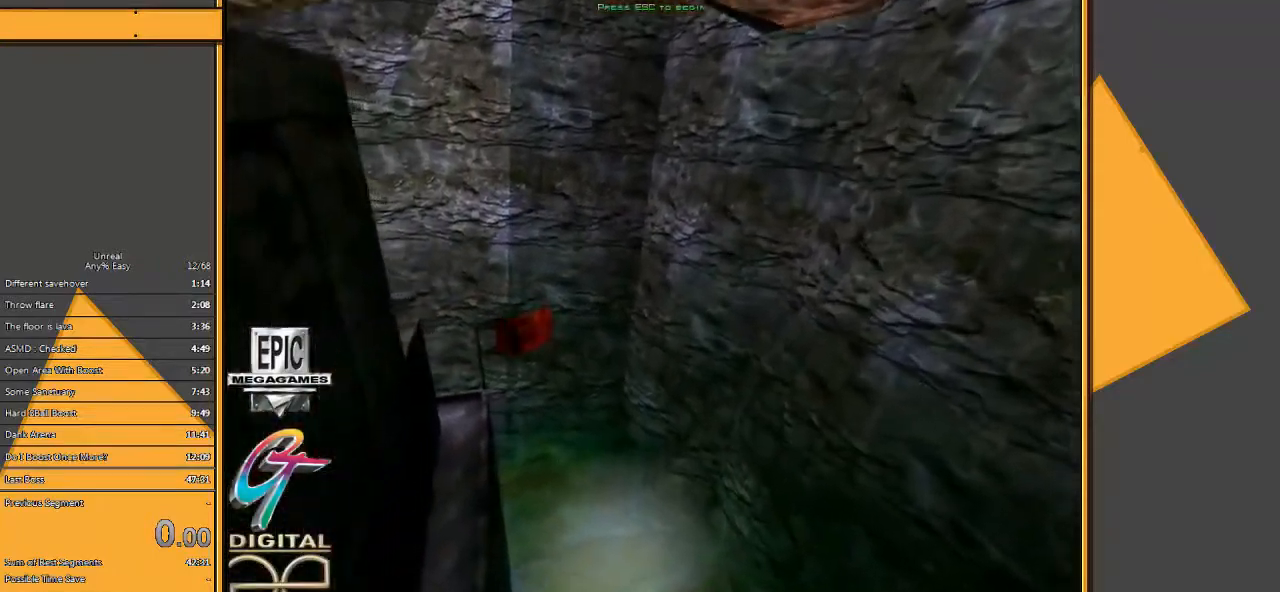
{"keys": [], "mouse": ["left"], "events": [[450, "mouse_left", "down"]]}
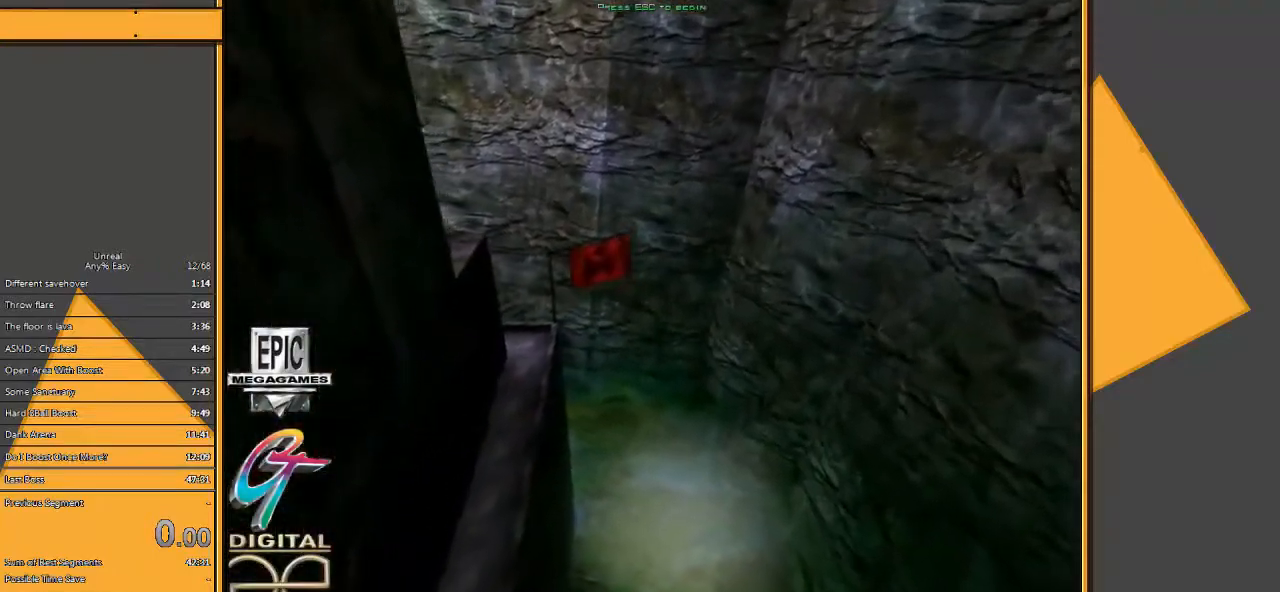
{"keys": [], "mouse": [], "events": [[83, "mouse_left", "up"]]}